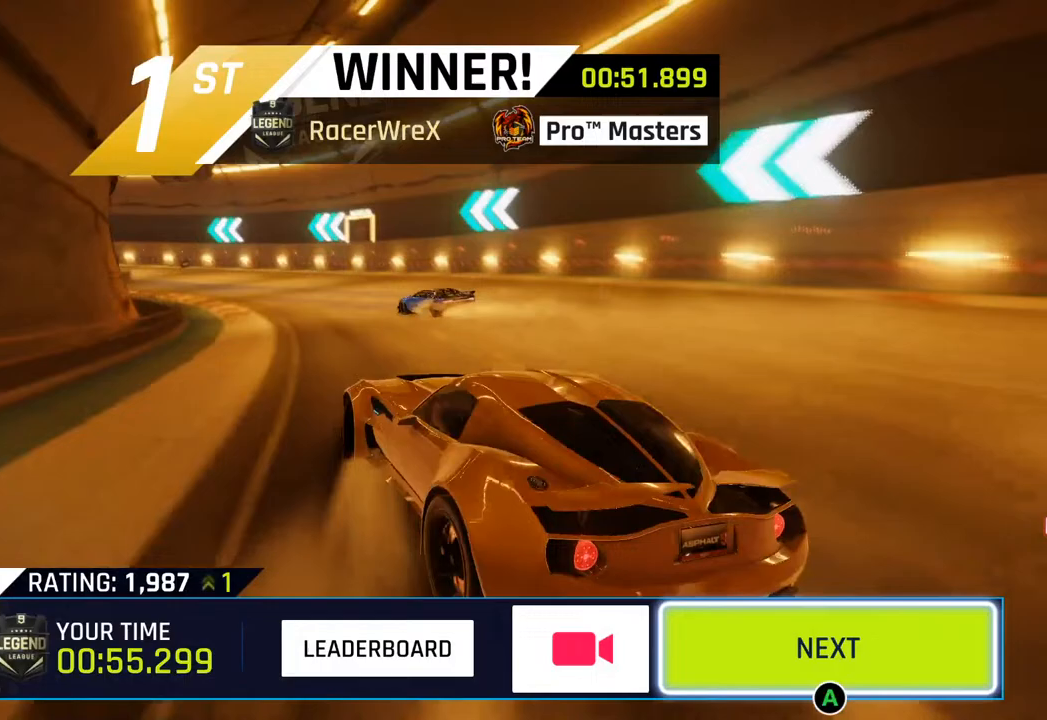
Gameplay with a controller (PlayStation layout); each line is a JSON object with the inputs held at the frame after it. "events" lists button and stick changes between this image and that frame as [ms after this image, input, new state], when the widget could be followed in between.
{"buttons": [], "left_stick": "center", "right_stick": "center", "events": [[100, "CIRCLE", "down"], [217, "CIRCLE", "up"], [333, "CIRCLE", "down"], [417, "CIRCLE", "up"]]}
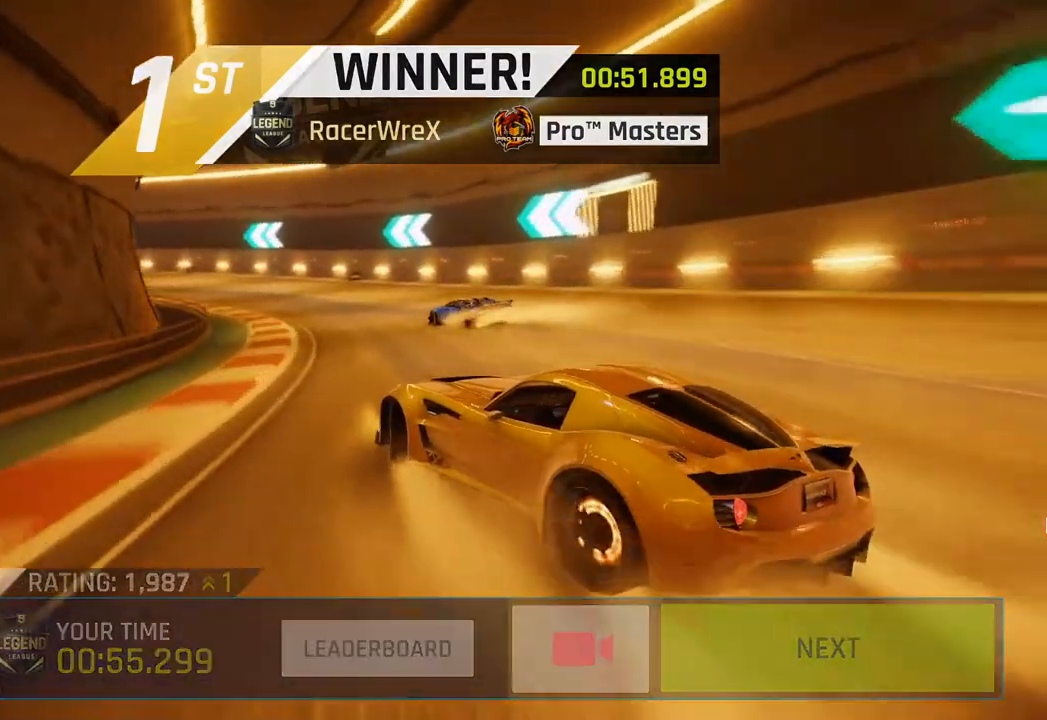
{"buttons": [], "left_stick": "center", "right_stick": "center", "events": [[100, "CIRCLE", "down"], [200, "CIRCLE", "up"], [317, "CIRCLE", "down"], [433, "CIRCLE", "up"]]}
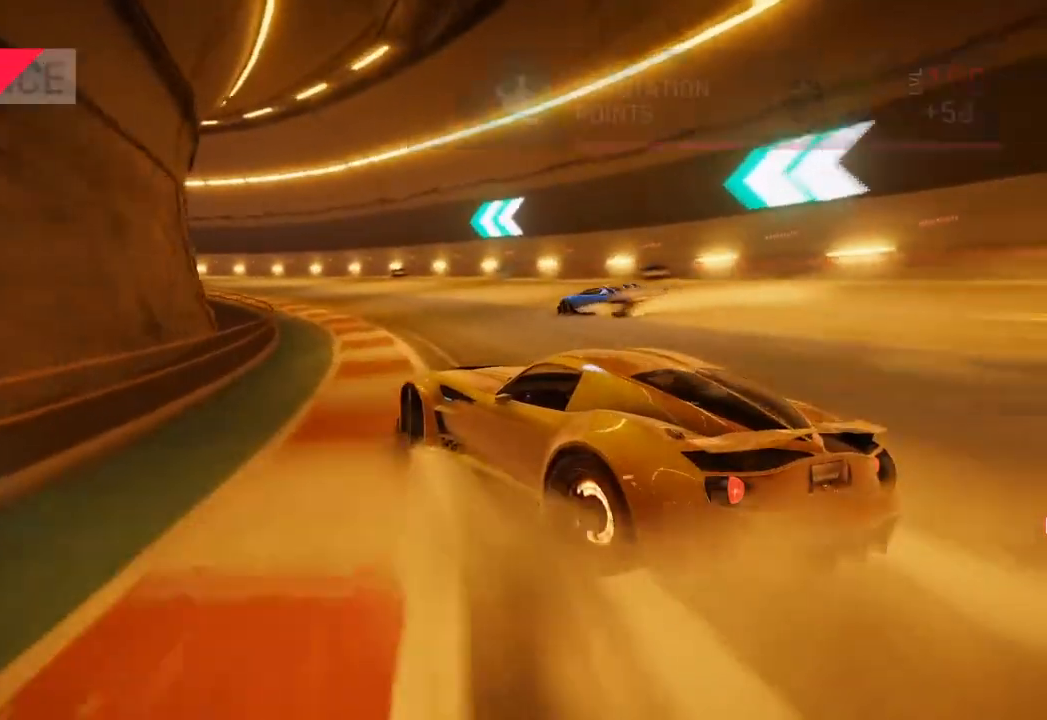
{"buttons": [], "left_stick": "center", "right_stick": "center", "events": [[33, "CIRCLE", "down"], [167, "CIRCLE", "up"], [300, "CIRCLE", "down"], [450, "CIRCLE", "up"]]}
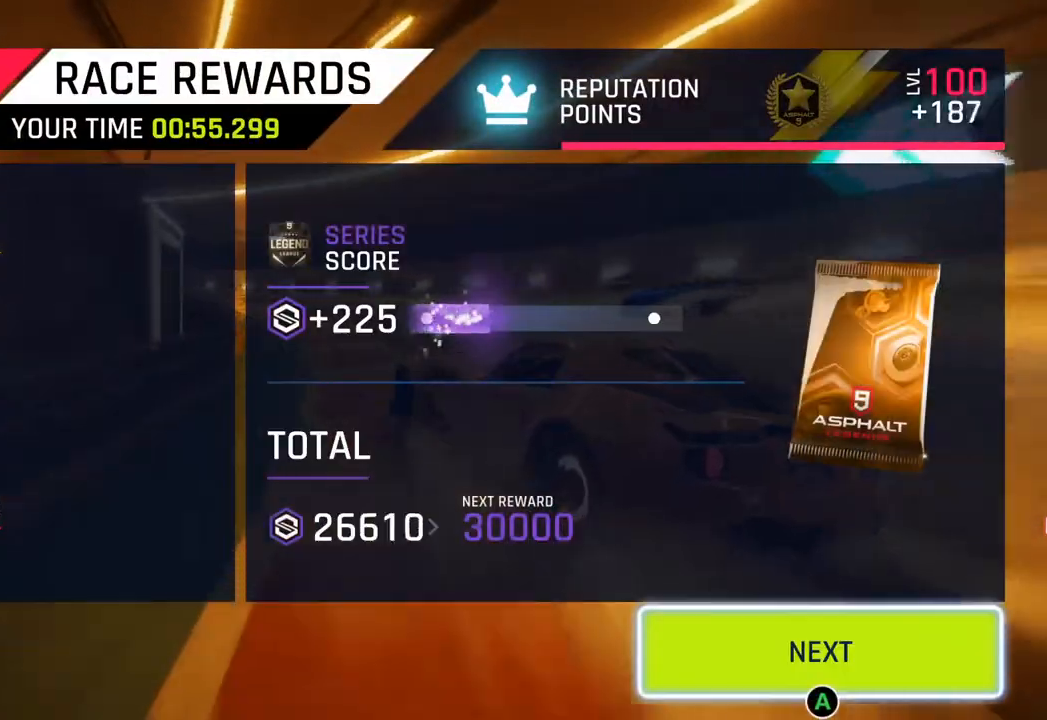
{"buttons": ["CIRCLE"], "left_stick": "center", "right_stick": "center", "events": [[83, "CIRCLE", "down"], [183, "CIRCLE", "up"], [400, "CIRCLE", "down"]]}
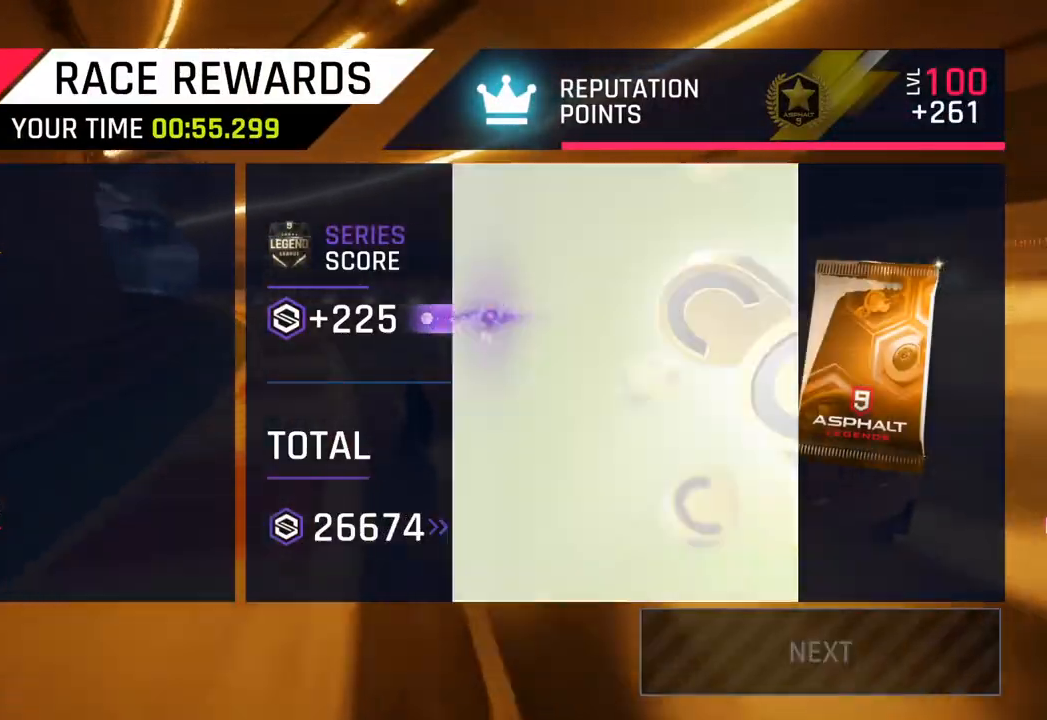
{"buttons": [], "left_stick": "center", "right_stick": "center", "events": [[50, "CIRCLE", "up"]]}
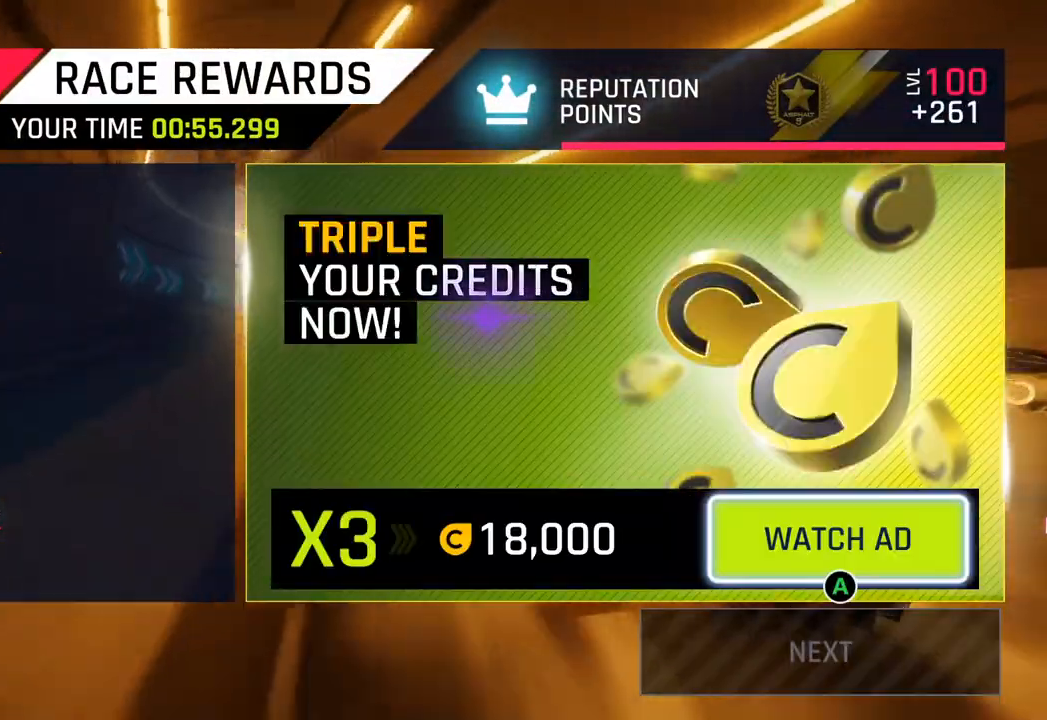
{"buttons": [], "left_stick": "center", "right_stick": "center", "events": []}
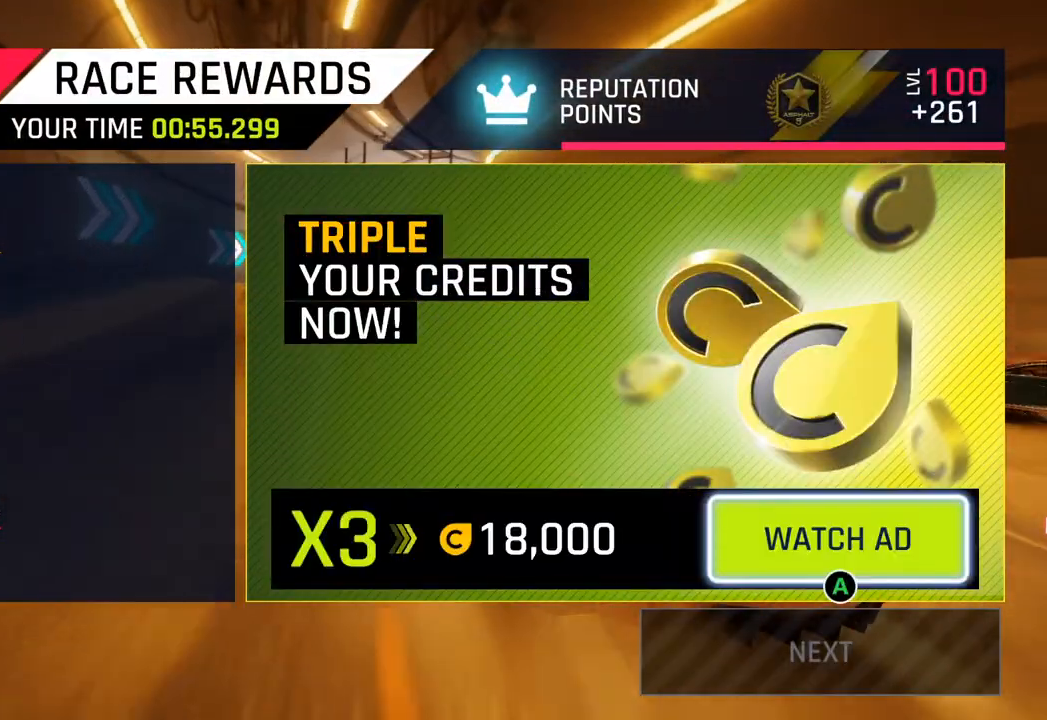
{"buttons": [], "left_stick": "center", "right_stick": "center", "events": []}
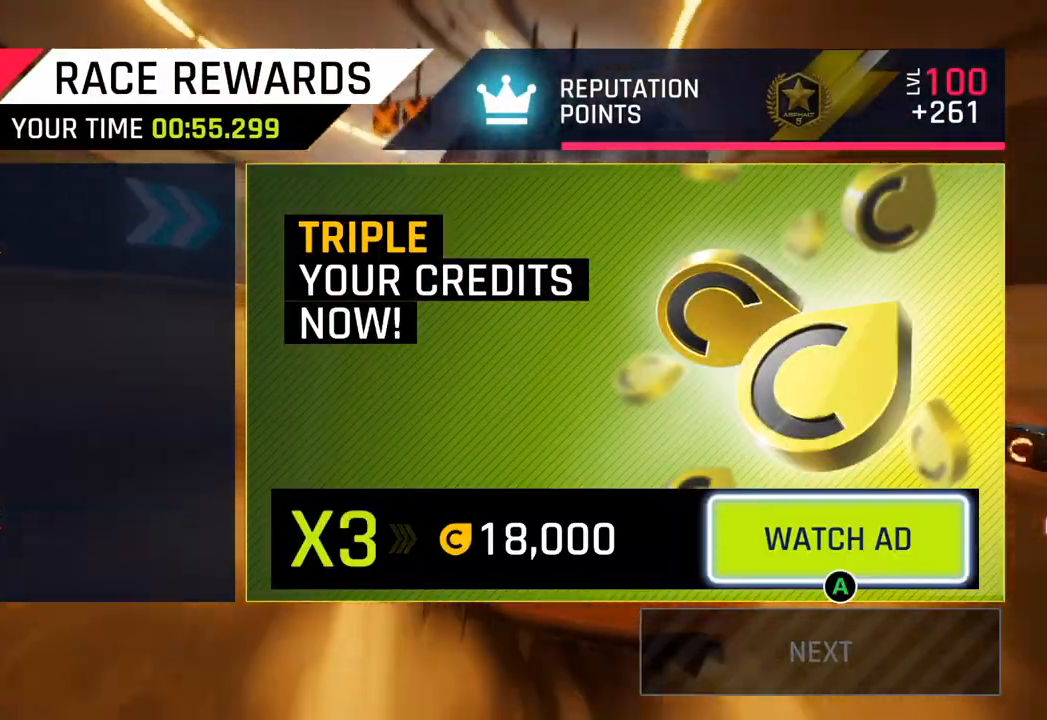
{"buttons": [], "left_stick": "center", "right_stick": "center", "events": []}
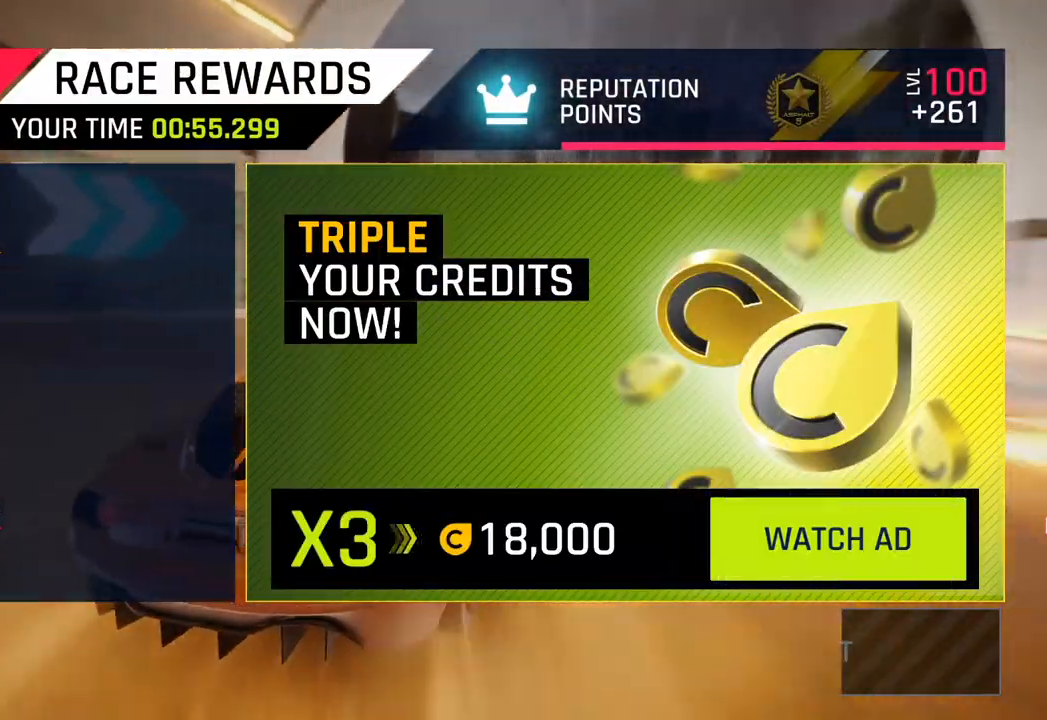
{"buttons": [], "left_stick": "center", "right_stick": "center", "events": []}
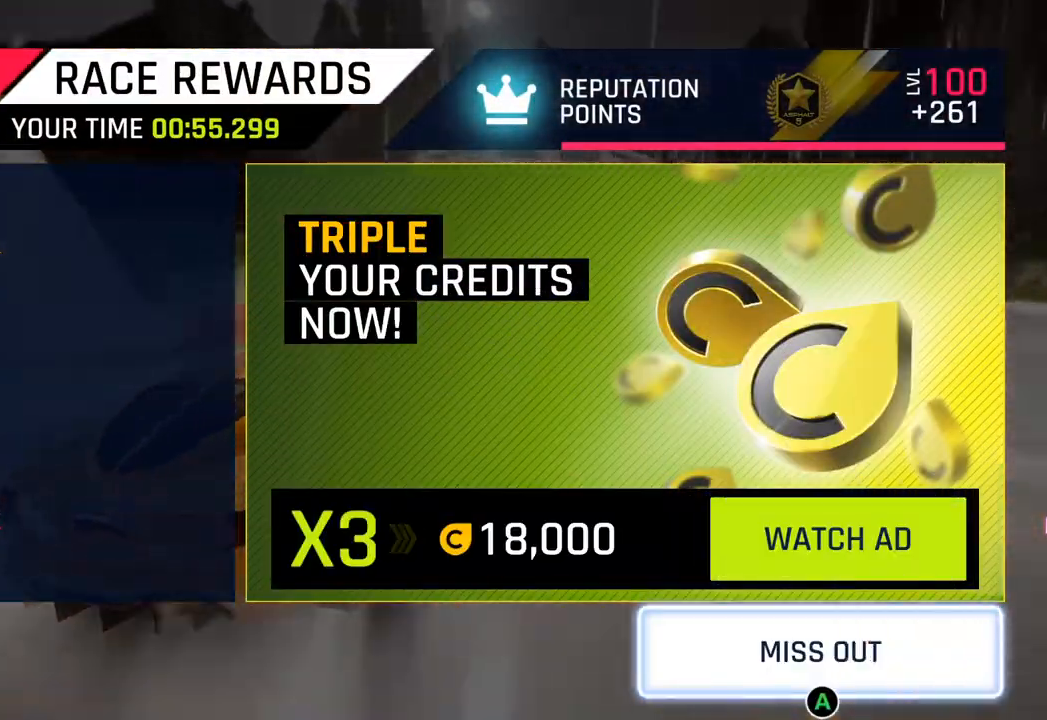
{"buttons": [], "left_stick": "center", "right_stick": "center", "events": []}
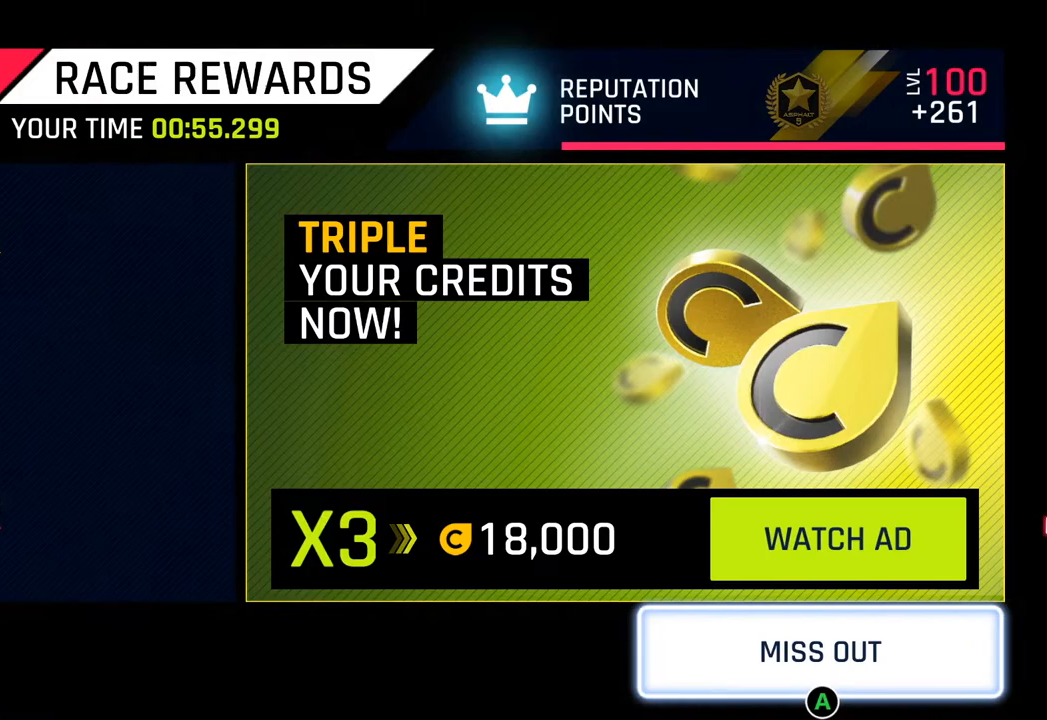
{"buttons": [], "left_stick": "center", "right_stick": "center", "events": []}
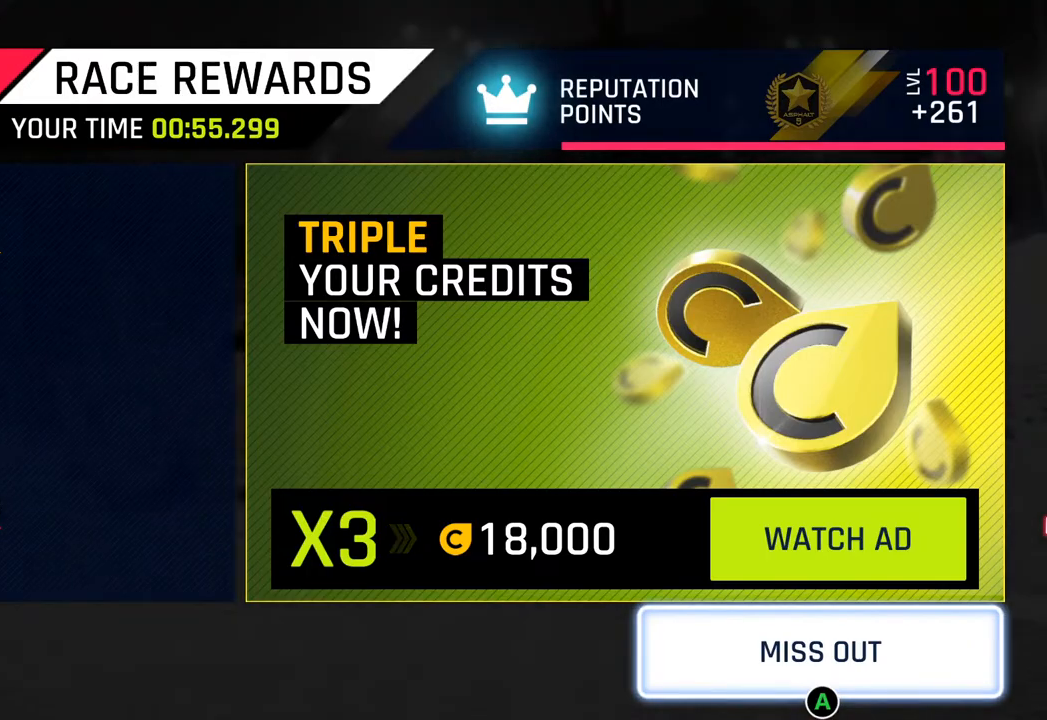
{"buttons": [], "left_stick": "center", "right_stick": "center", "events": []}
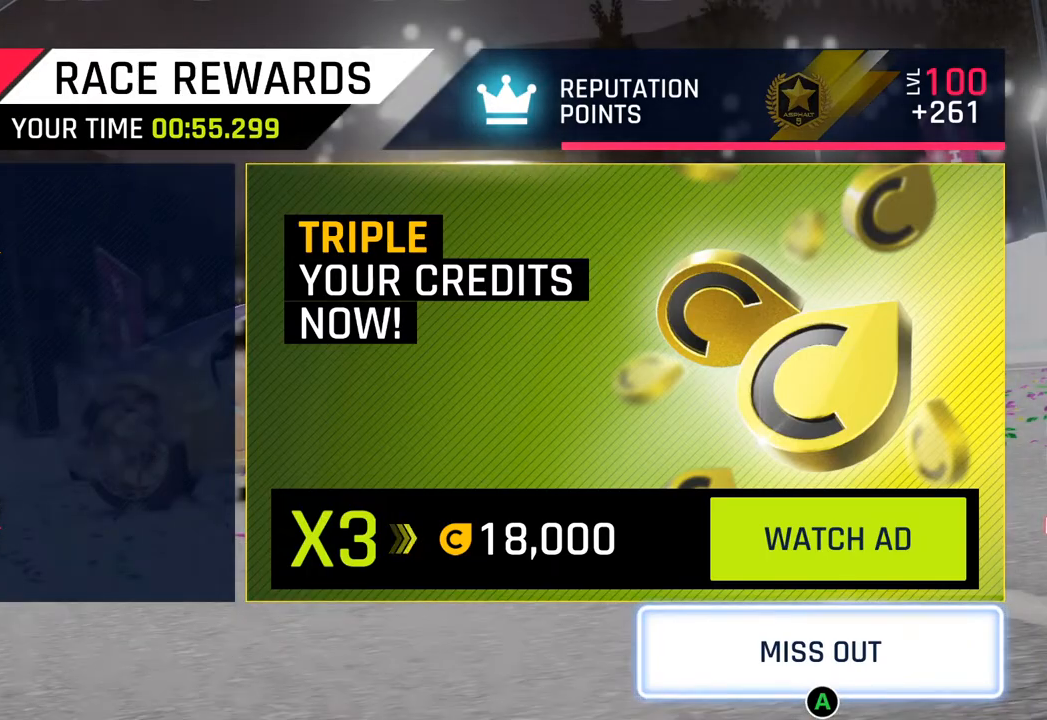
{"buttons": [], "left_stick": "center", "right_stick": "center", "events": [[317, "CROSS", "down"], [467, "CROSS", "up"]]}
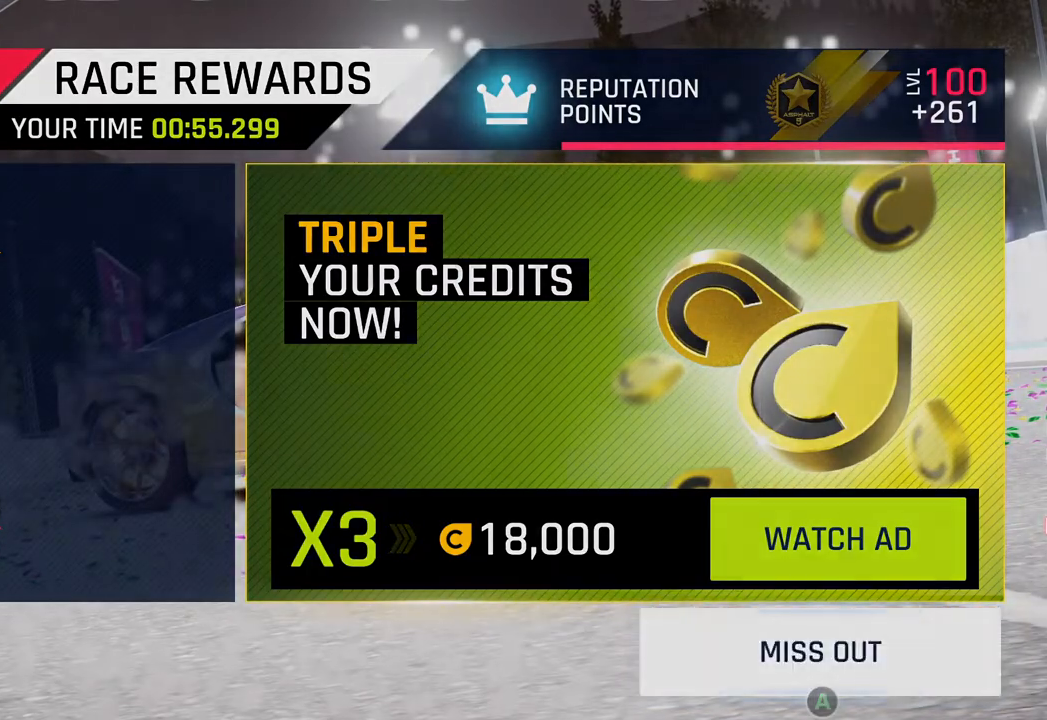
{"buttons": [], "left_stick": "center", "right_stick": "center", "events": []}
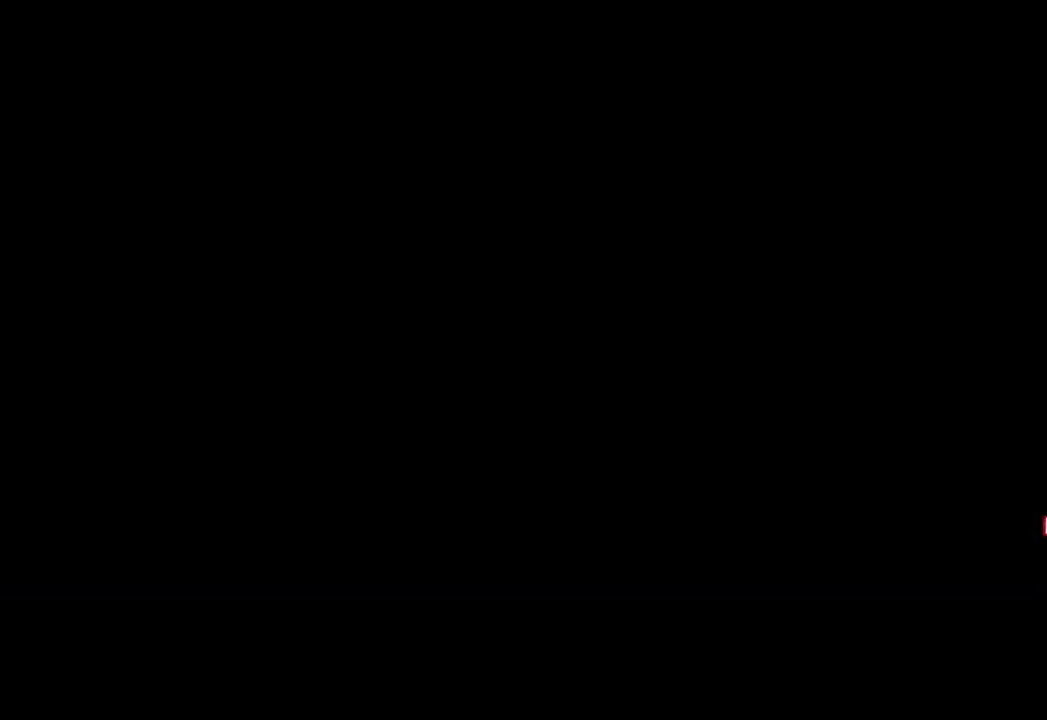
{"buttons": [], "left_stick": "center", "right_stick": "center", "events": []}
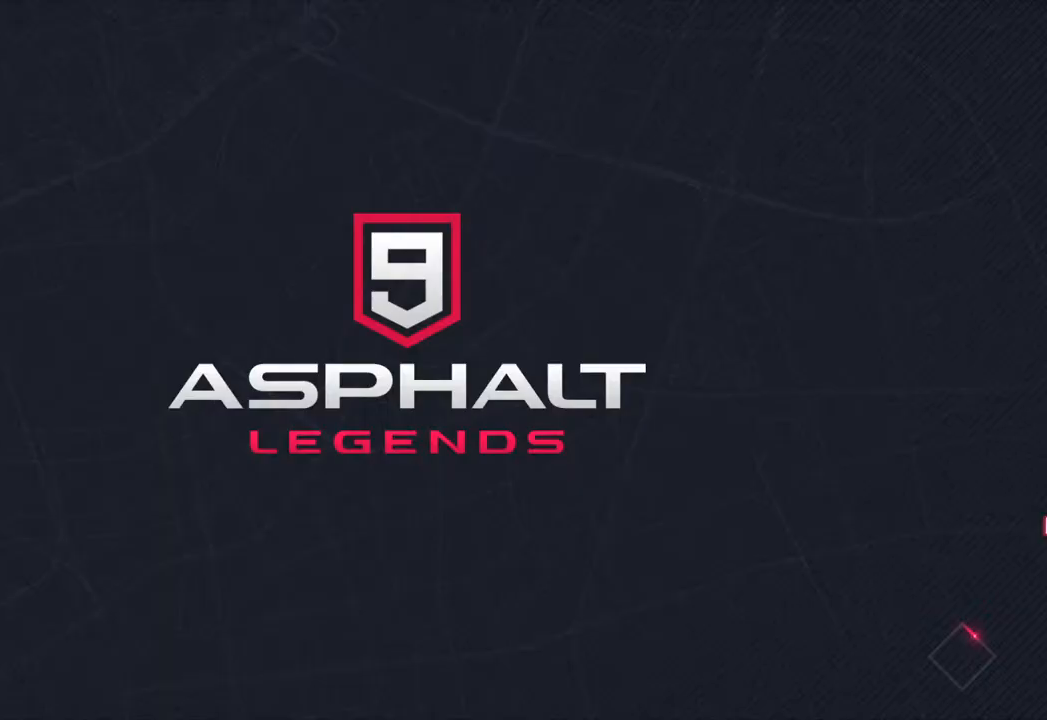
{"buttons": [], "left_stick": "center", "right_stick": "center", "events": []}
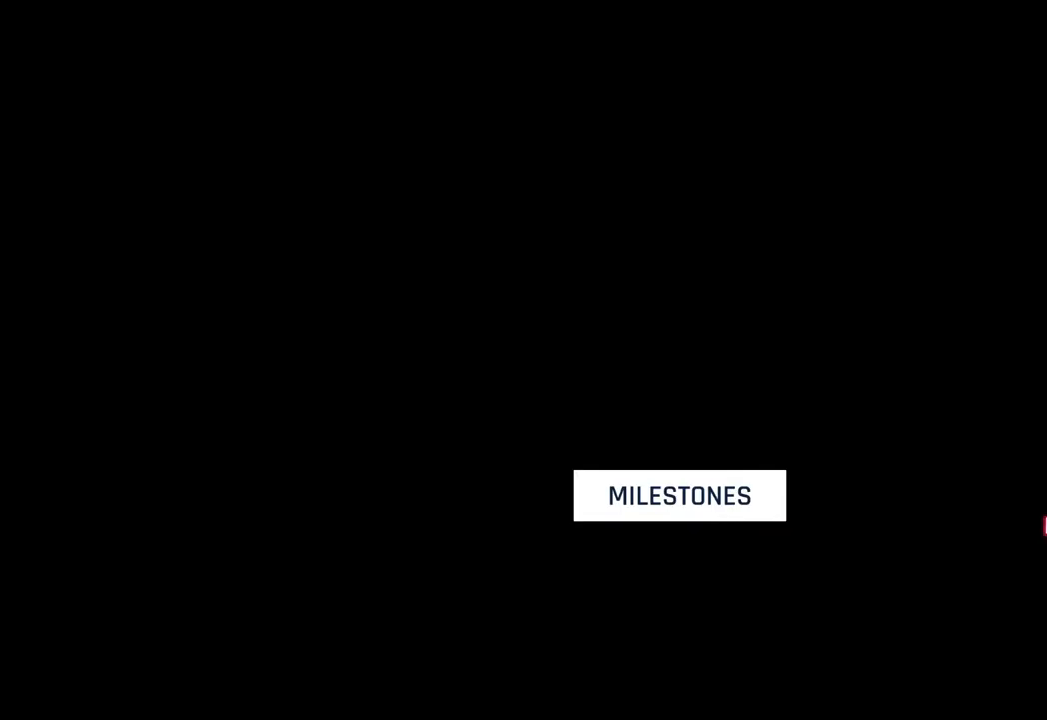
{"buttons": [], "left_stick": "center", "right_stick": "center", "events": []}
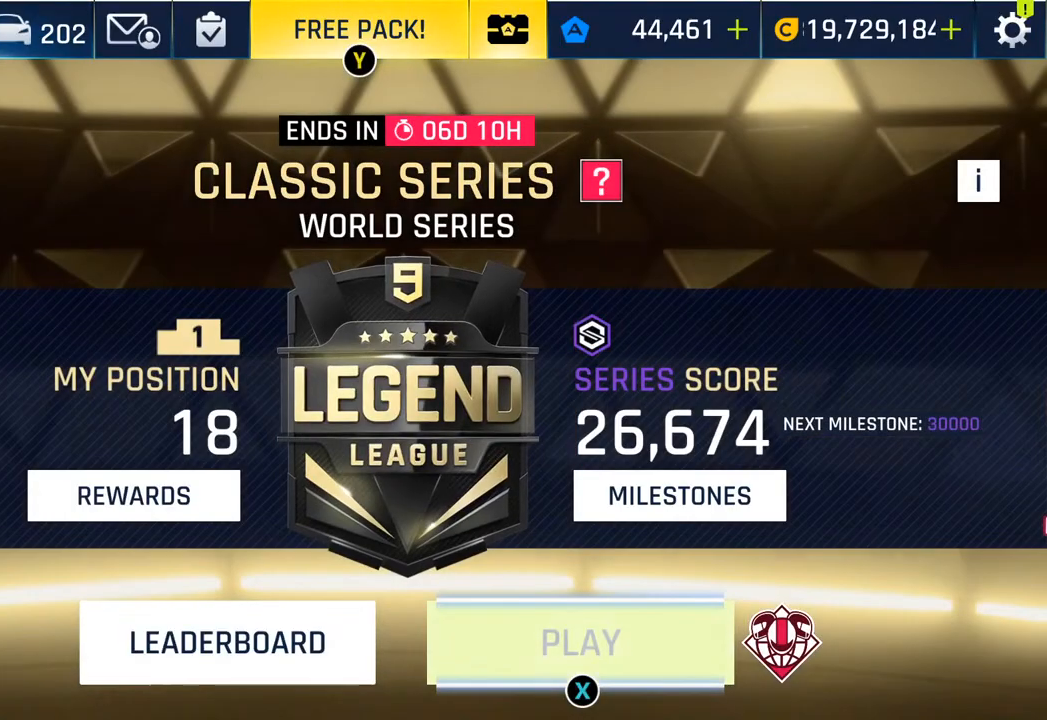
{"buttons": [], "left_stick": "center", "right_stick": "center", "events": [[17, "SQUARE", "down"], [150, "SQUARE", "up"], [250, "SQUARE", "down"], [383, "SQUARE", "up"]]}
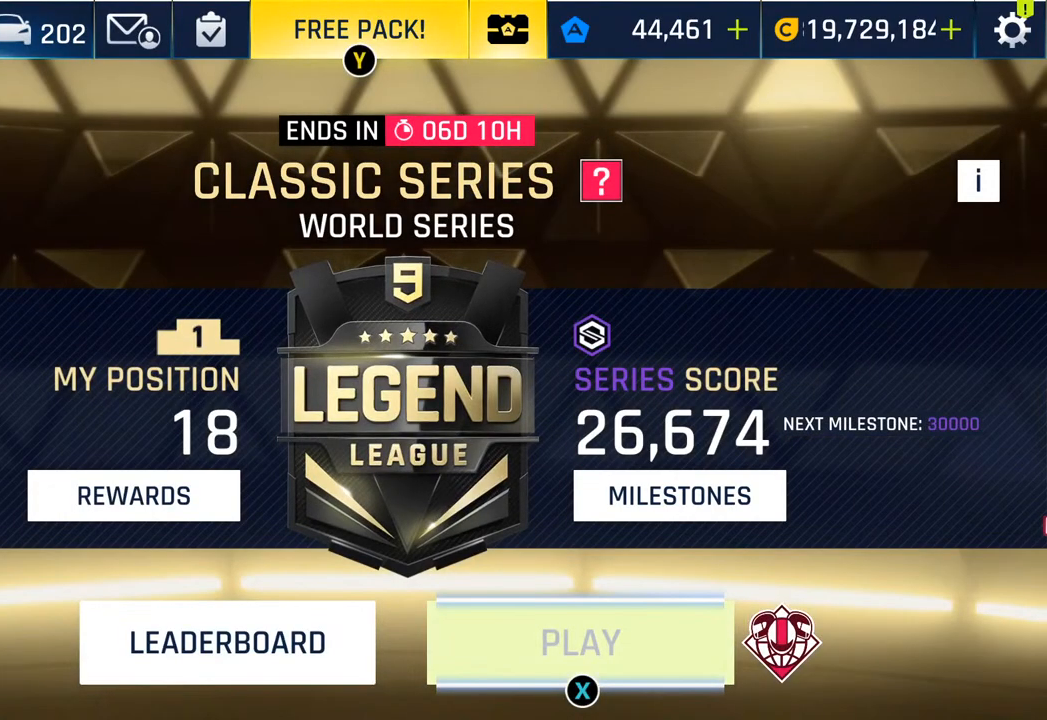
{"buttons": [], "left_stick": "center", "right_stick": "center", "events": []}
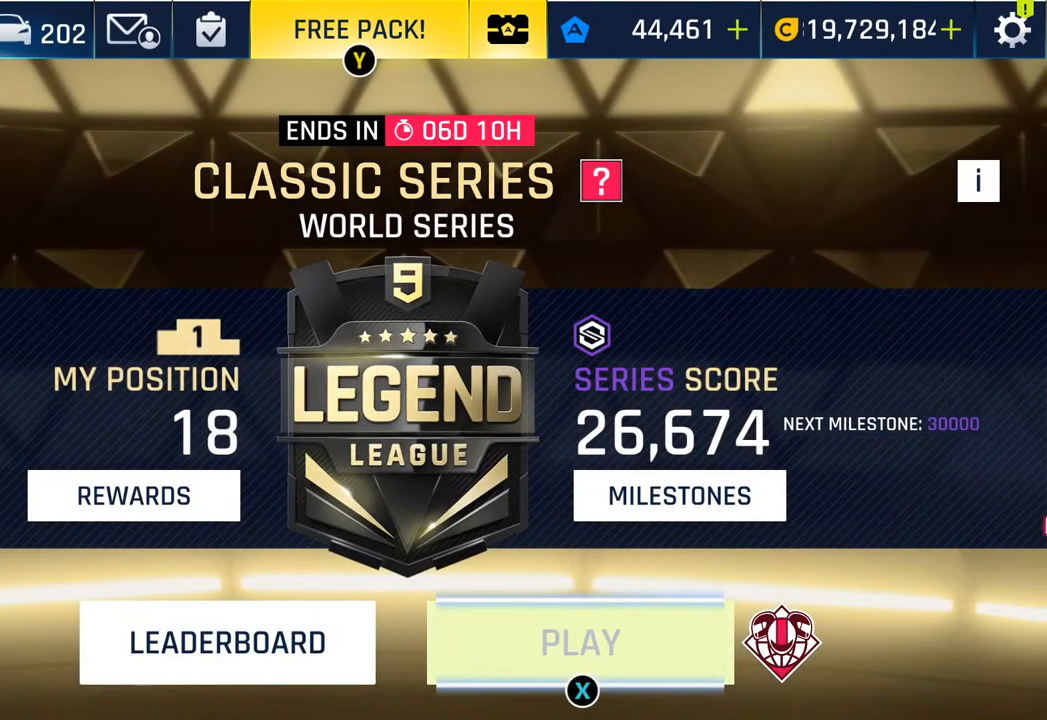
{"buttons": [], "left_stick": "center", "right_stick": "center", "events": []}
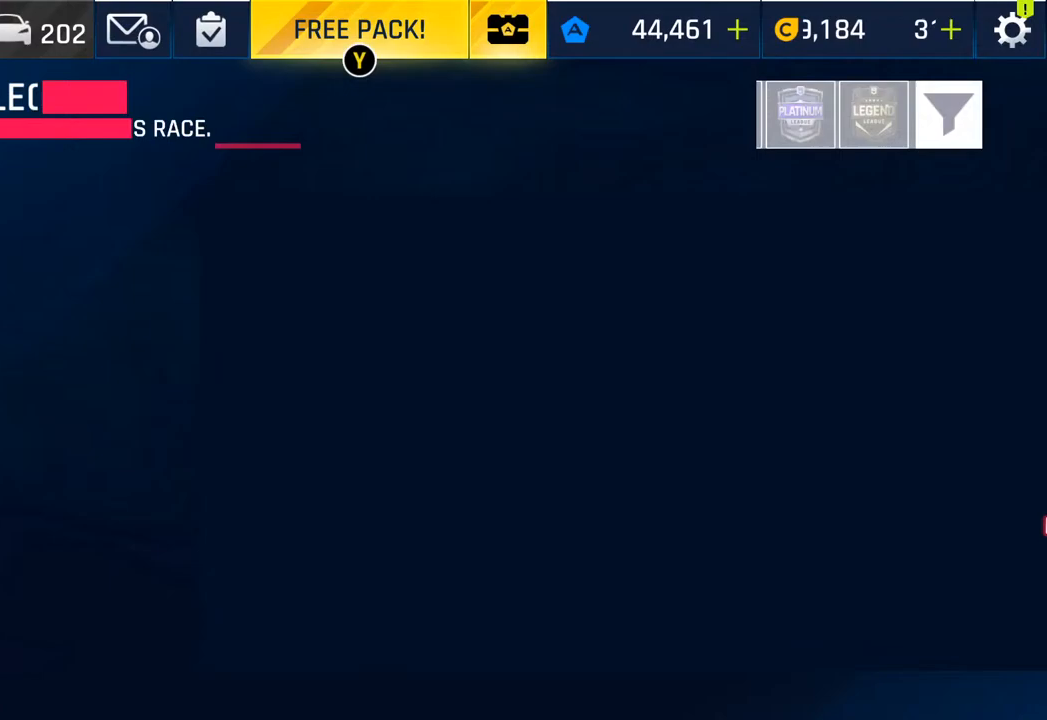
{"buttons": [], "left_stick": "center", "right_stick": "center", "events": []}
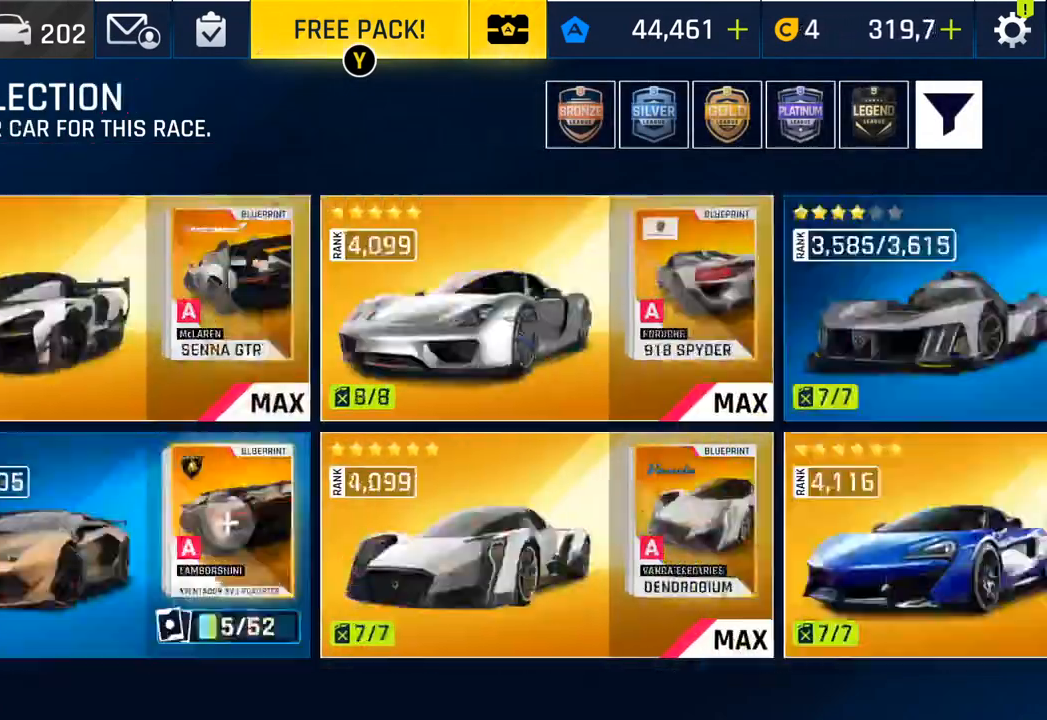
{"buttons": [], "left_stick": "center", "right_stick": "center", "events": [[150, "CROSS", "down"], [267, "CROSS", "up"]]}
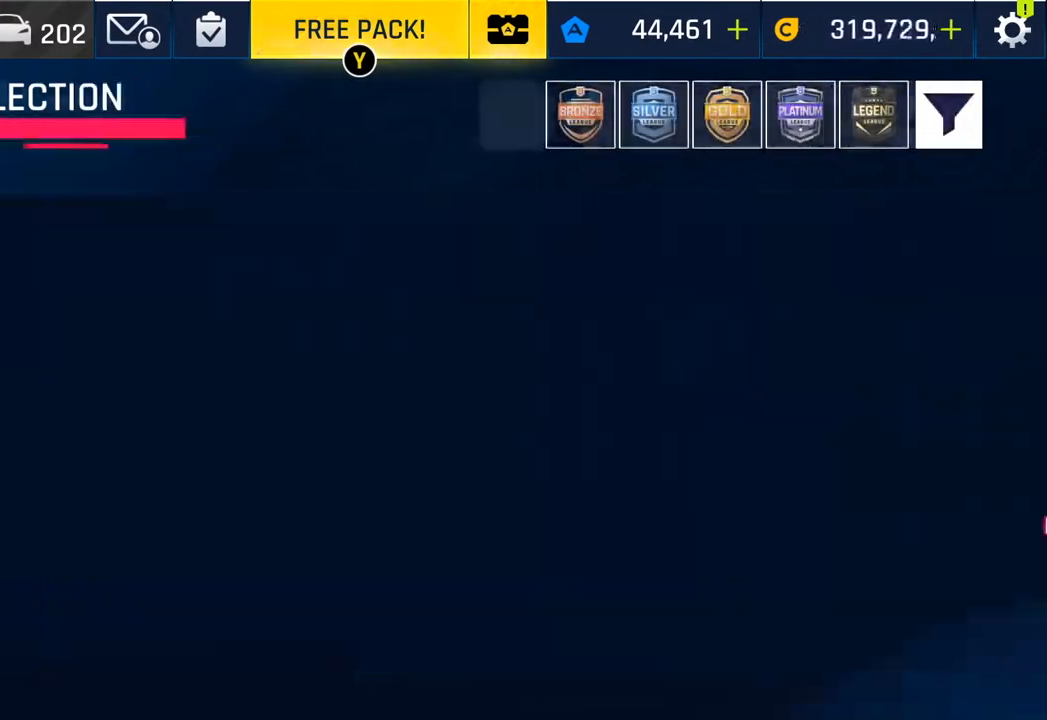
{"buttons": [], "left_stick": "center", "right_stick": "center", "events": []}
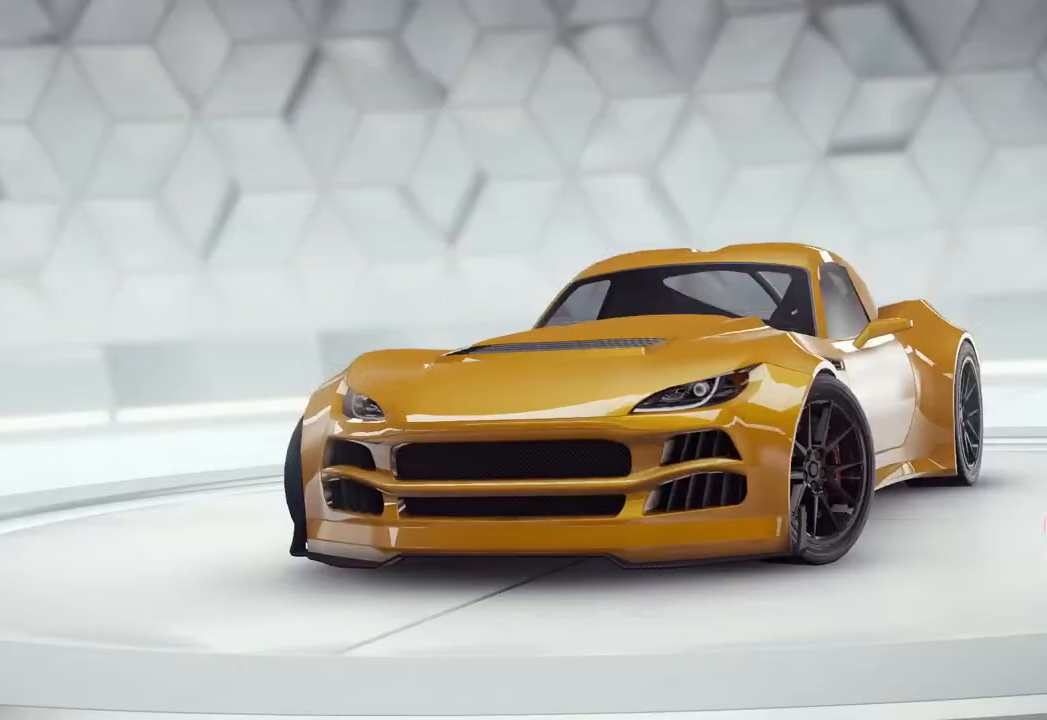
{"buttons": [], "left_stick": "center", "right_stick": "center", "events": []}
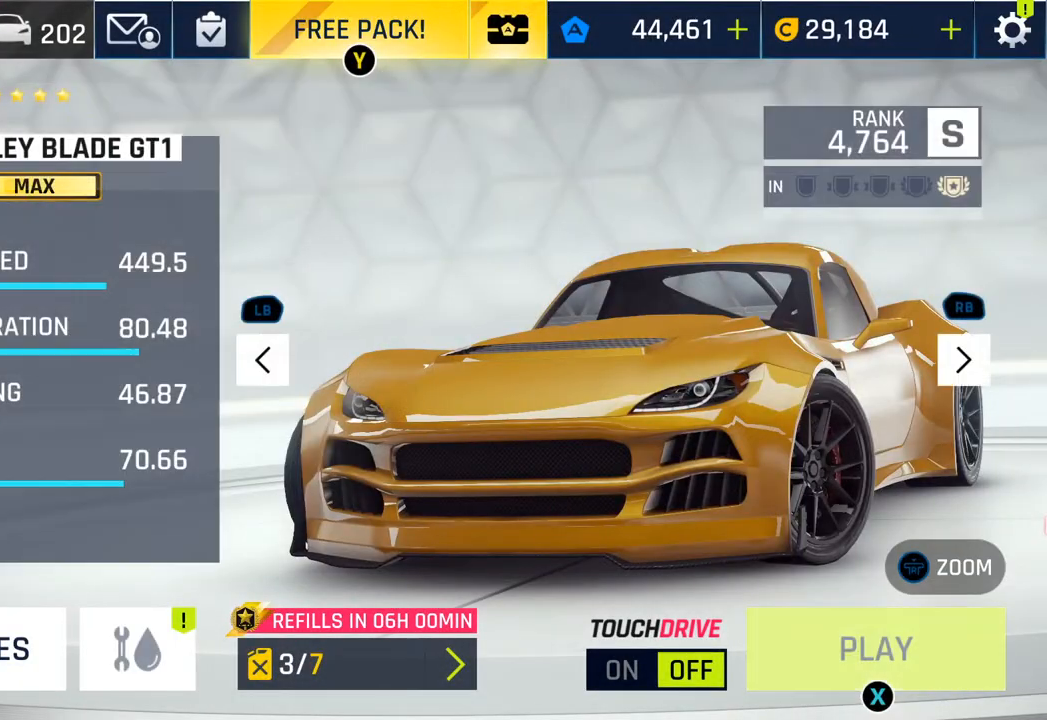
{"buttons": [], "left_stick": "center", "right_stick": "center", "events": []}
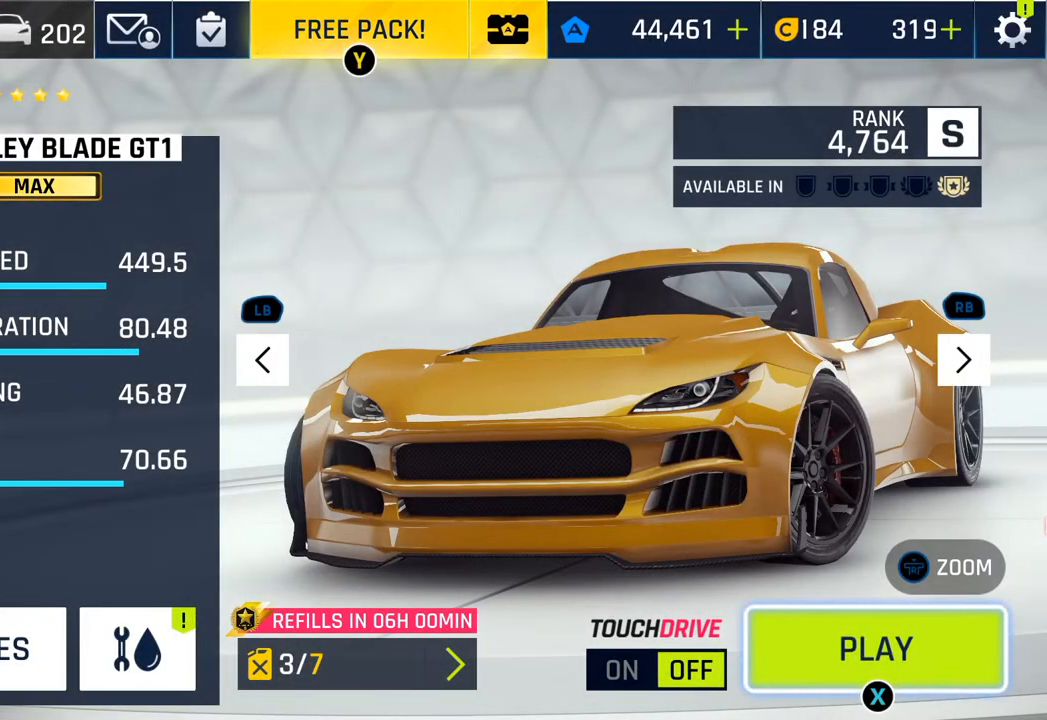
{"buttons": [], "left_stick": "center", "right_stick": "center", "events": []}
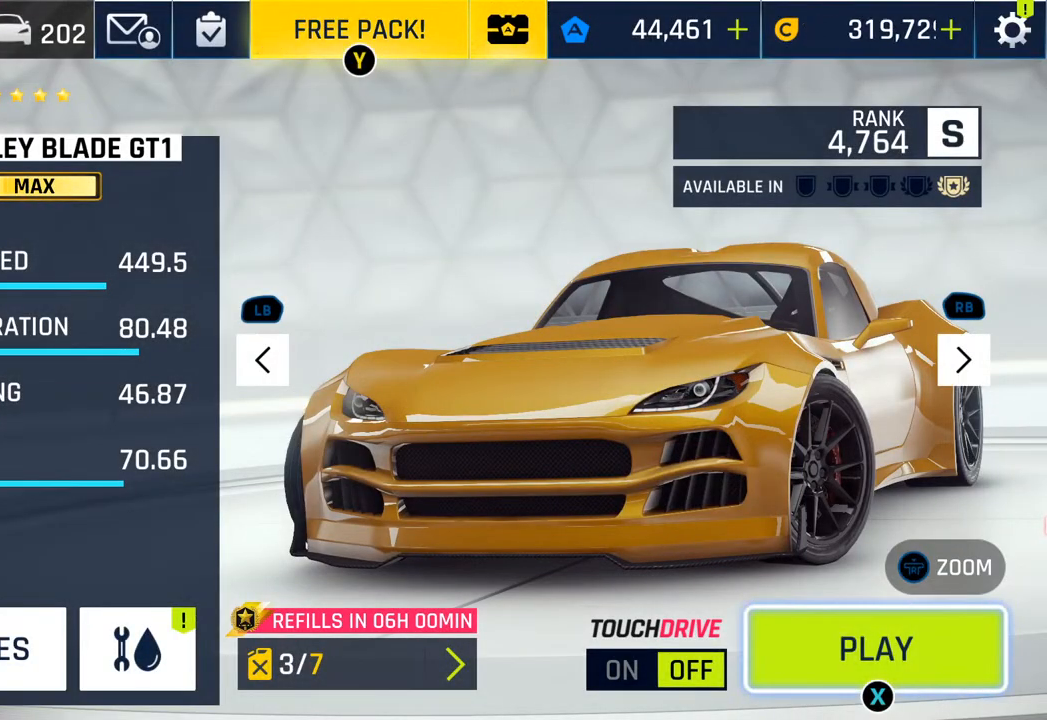
{"buttons": [], "left_stick": "center", "right_stick": "center", "events": []}
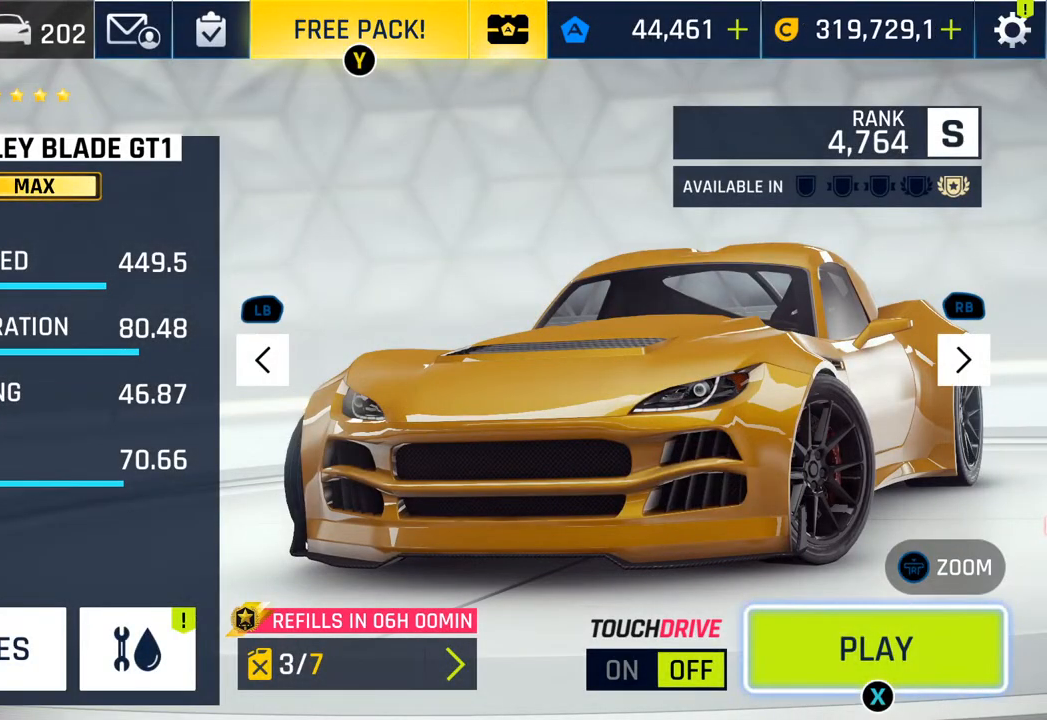
{"buttons": [], "left_stick": "center", "right_stick": "center", "events": [[117, "CIRCLE", "down"], [283, "CIRCLE", "up"]]}